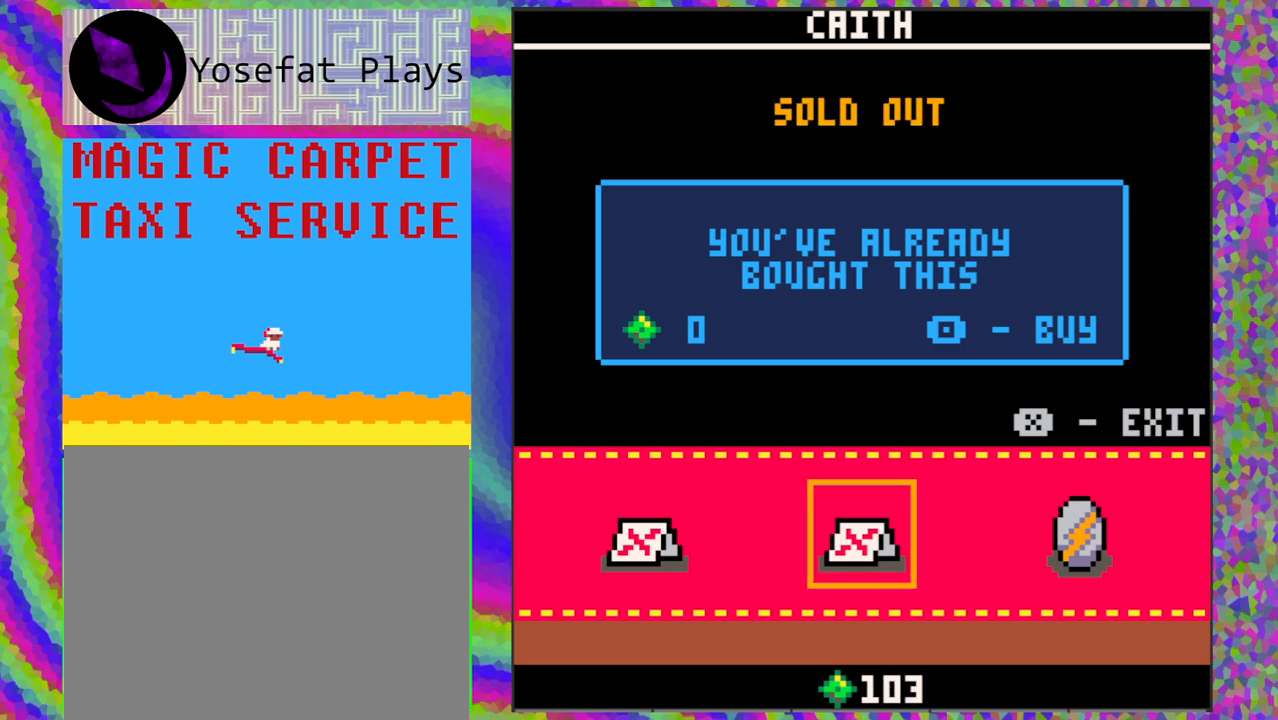
Gameplay with a controller (Nintendo layout); each line is a JSON object with the inputs held at the frame after it. "events" lists button and stick changes between this image and that frame as [ms after this image, input, new state], when the widget could be followed in between. Not read: L1 L2 L3 R1 R2 R3 right_stick.
{"buttons": [], "left_stick": "center", "events": []}
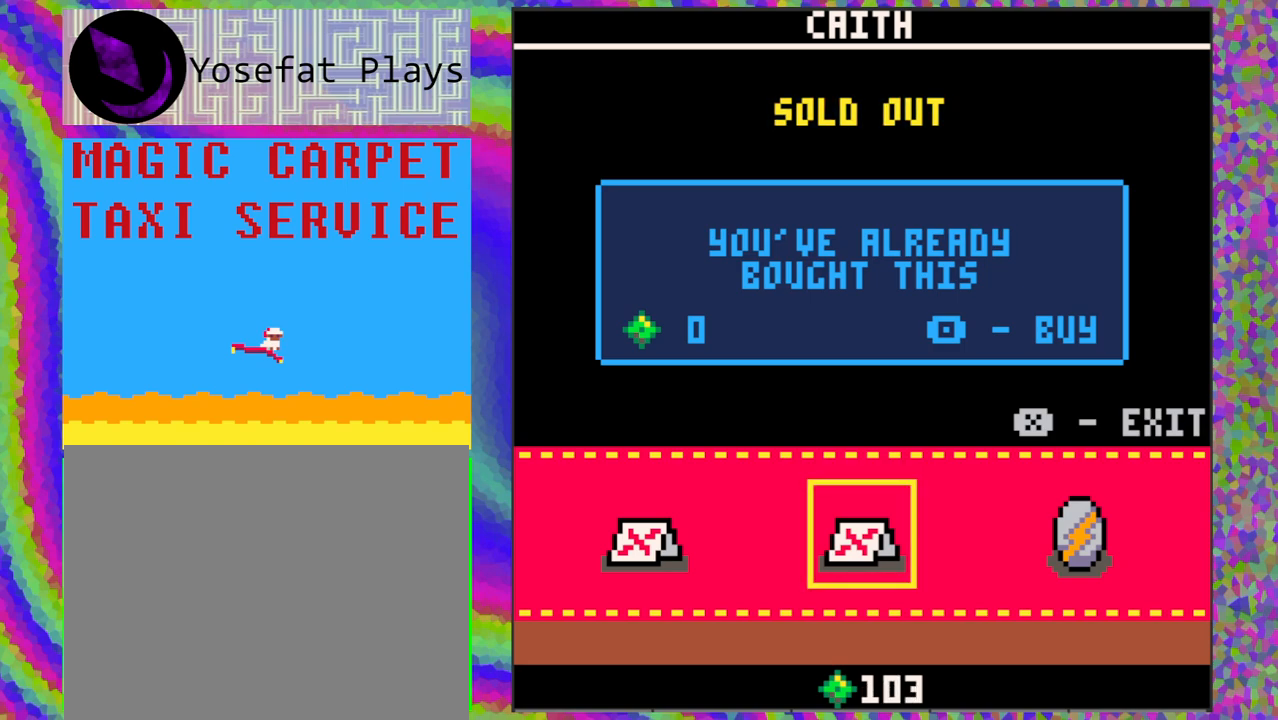
{"buttons": [], "left_stick": "center", "events": []}
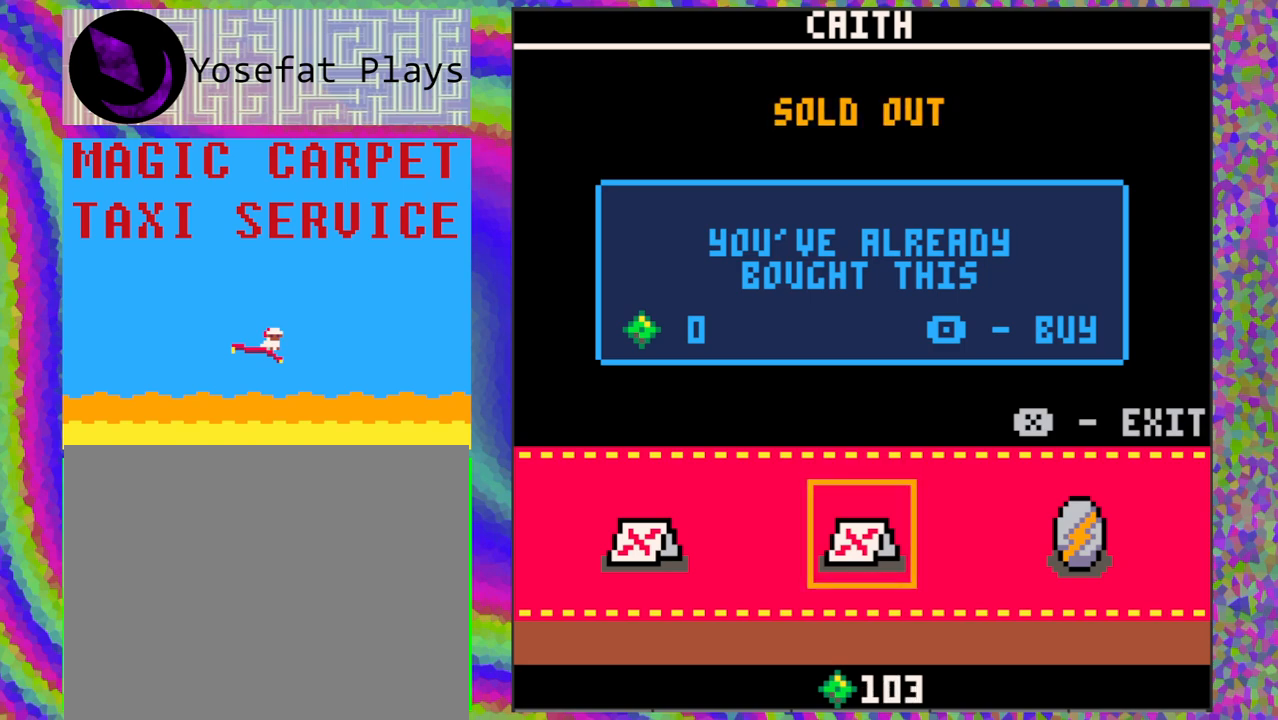
{"buttons": [], "left_stick": "center", "events": [[300, "A", "down"], [383, "A", "up"]]}
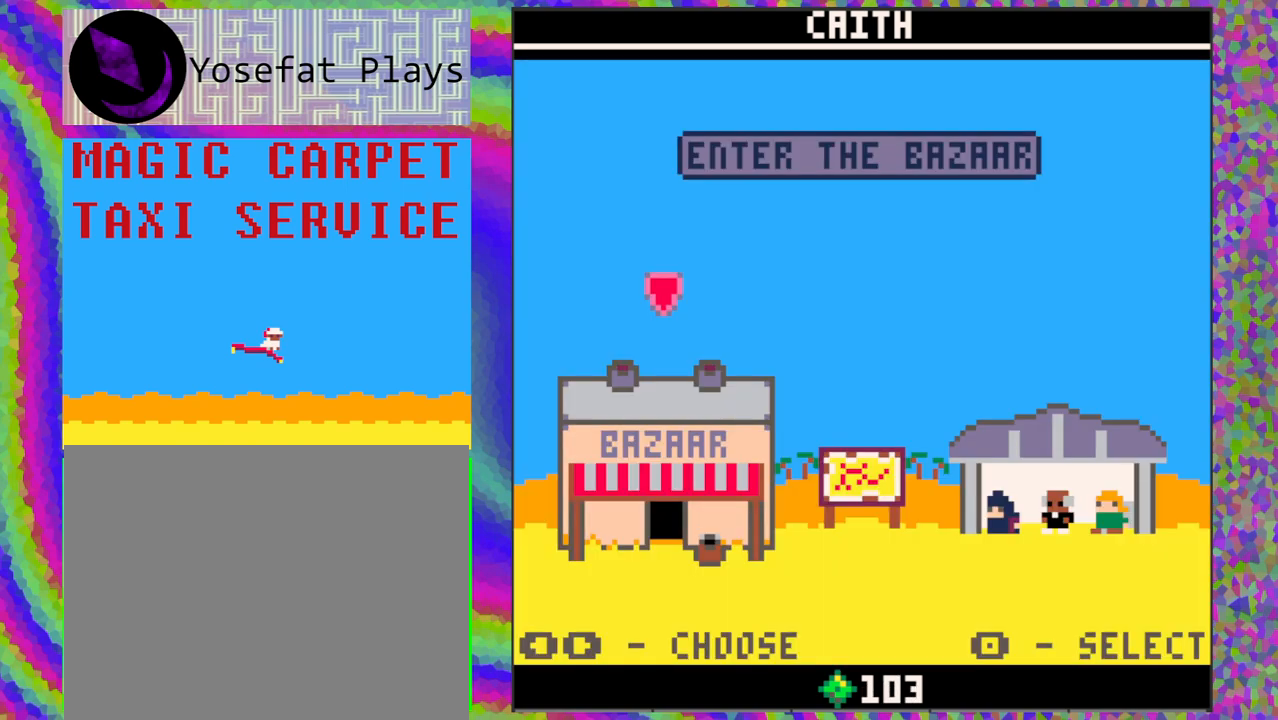
{"buttons": [], "left_stick": "center", "events": [[350, "DPAD_RIGHT", "down"], [467, "DPAD_RIGHT", "up"]]}
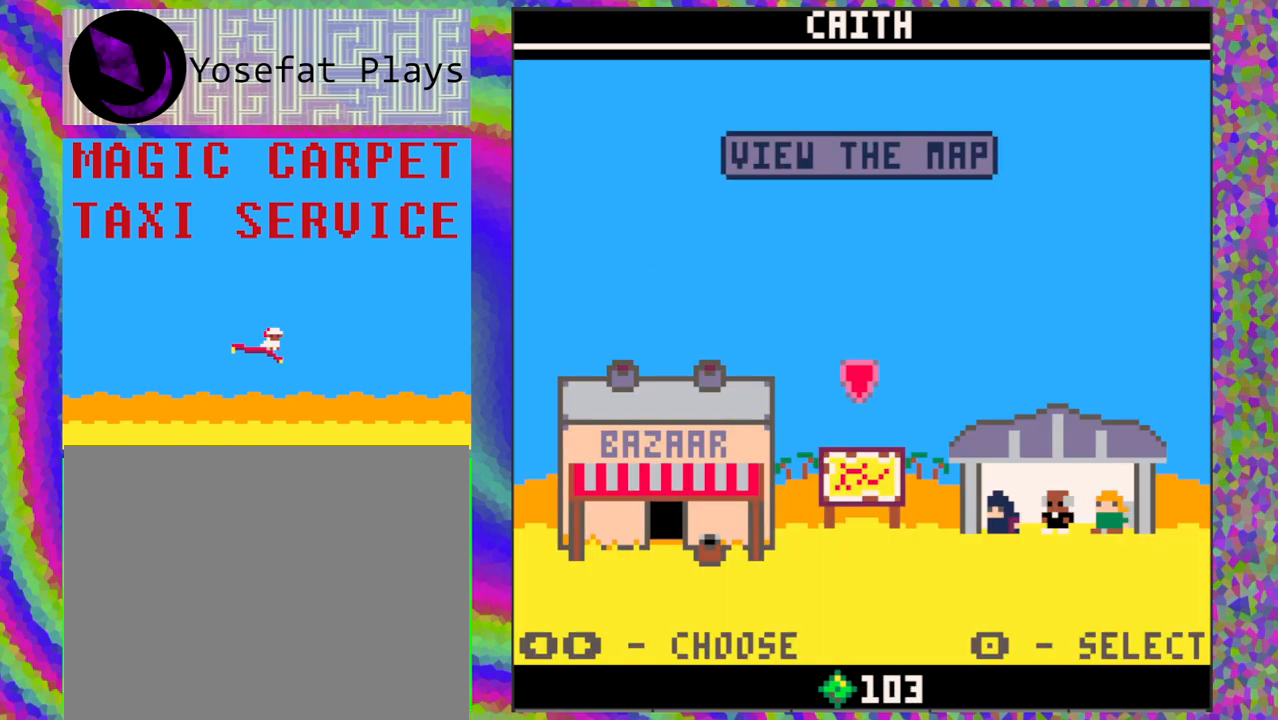
{"buttons": [], "left_stick": "center", "events": [[83, "DPAD_RIGHT", "down"], [183, "DPAD_RIGHT", "up"]]}
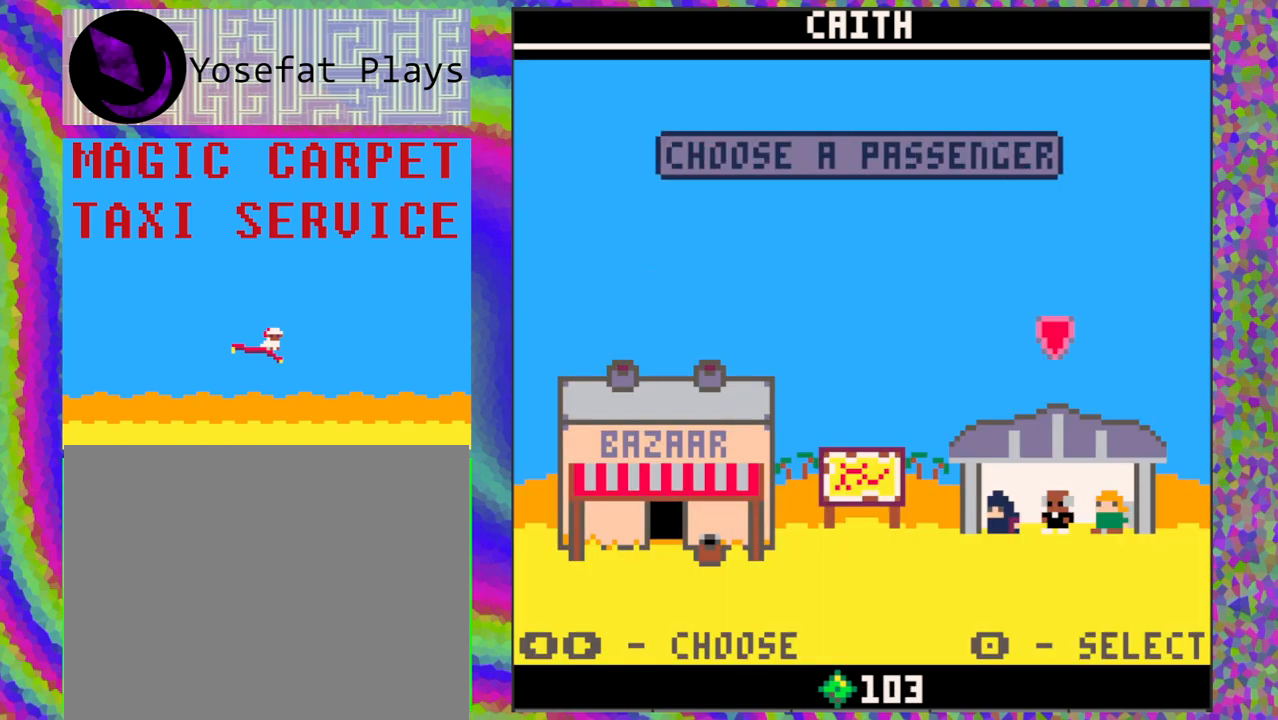
{"buttons": [], "left_stick": "center", "events": [[83, "B", "down"], [183, "B", "up"]]}
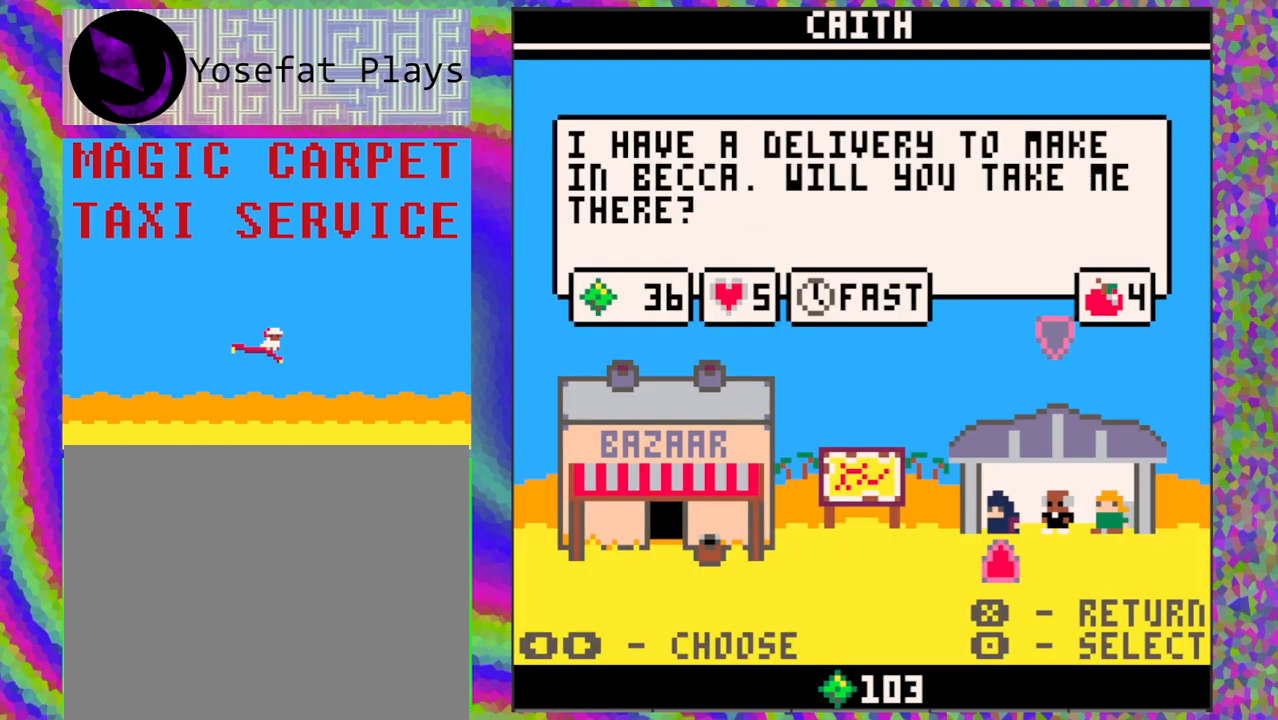
{"buttons": [], "left_stick": "center", "events": []}
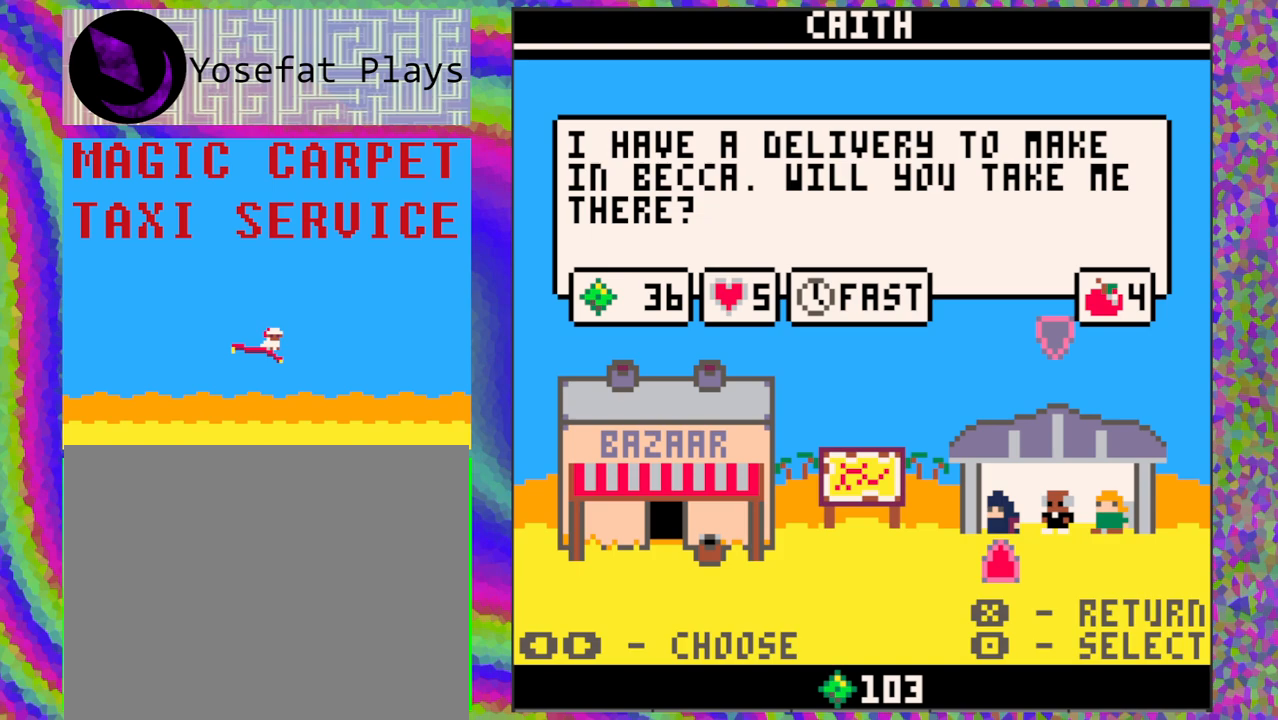
{"buttons": [], "left_stick": "center", "events": [[67, "DPAD_RIGHT", "down"], [183, "DPAD_RIGHT", "up"]]}
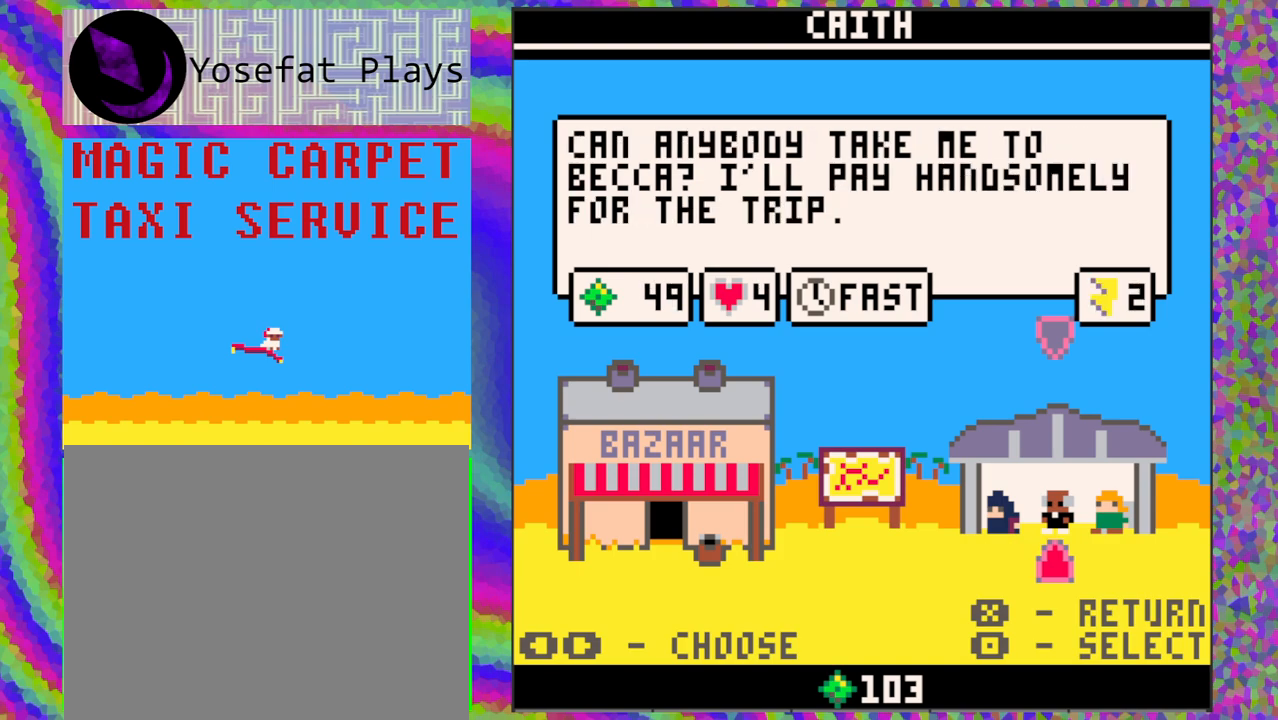
{"buttons": [], "left_stick": "center", "events": [[217, "DPAD_RIGHT", "down"], [350, "DPAD_RIGHT", "up"]]}
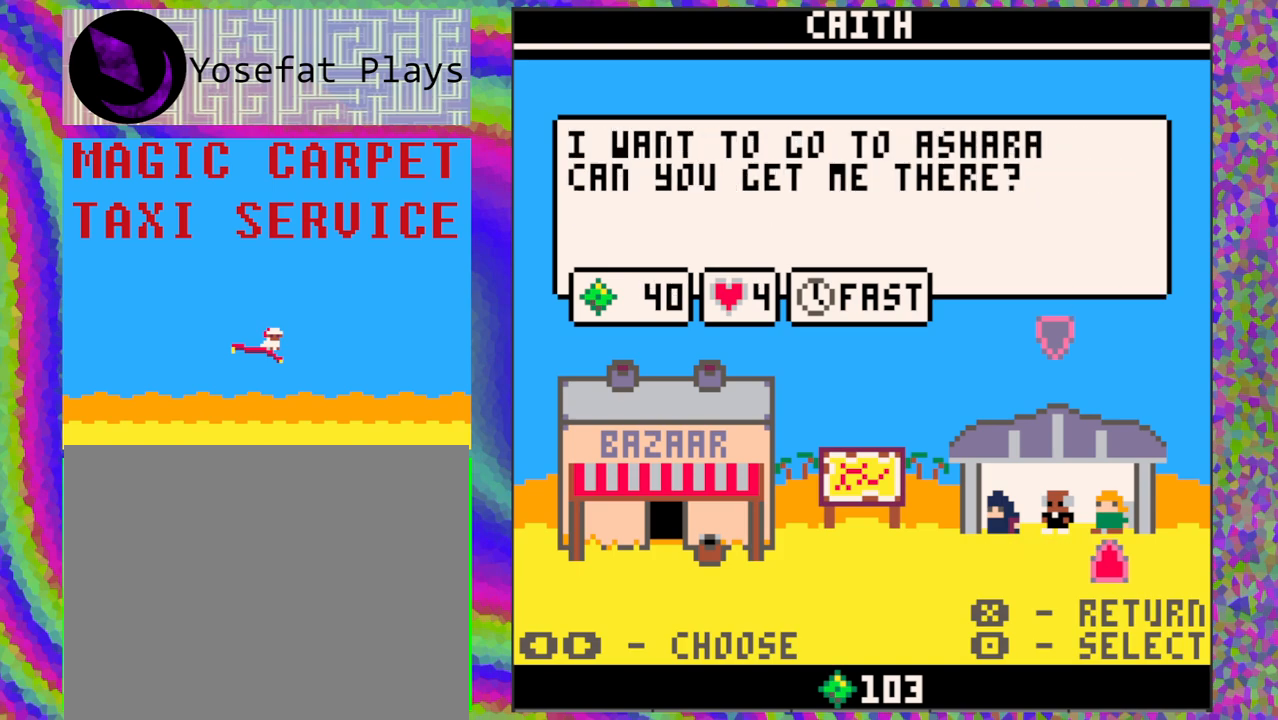
{"buttons": [], "left_stick": "center", "events": [[283, "DPAD_LEFT", "down"], [400, "DPAD_LEFT", "up"]]}
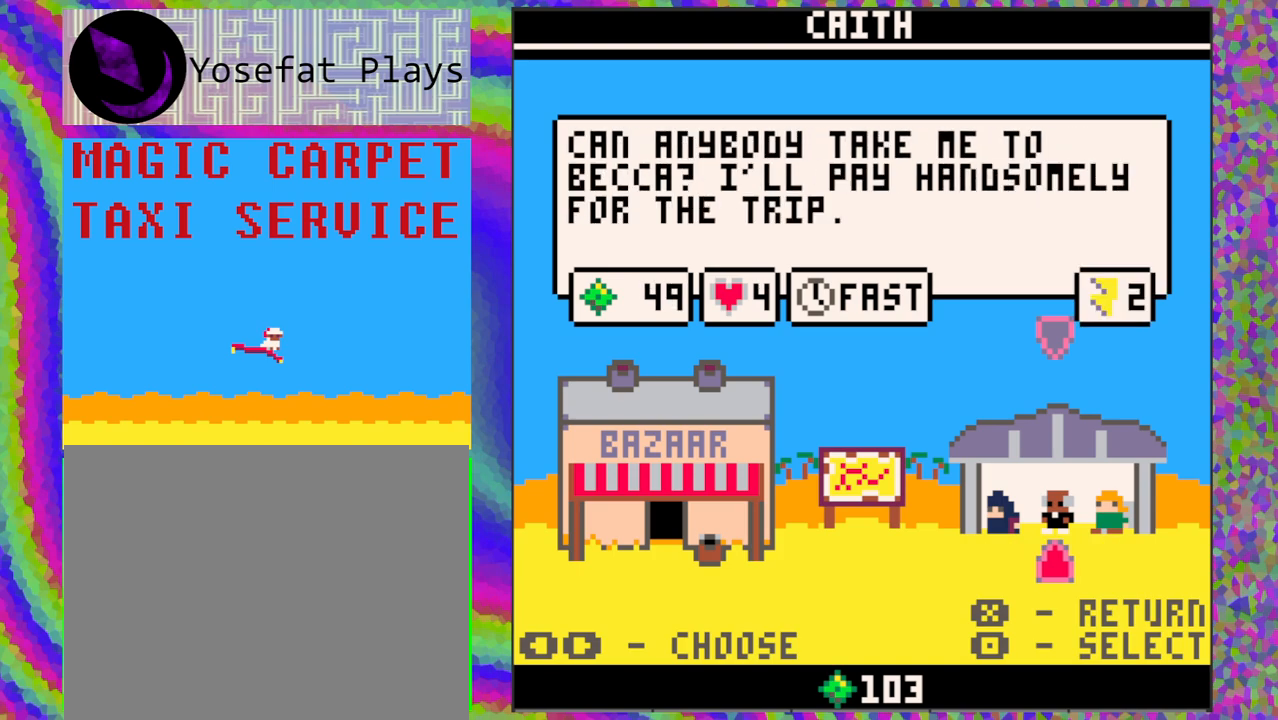
{"buttons": [], "left_stick": "center", "events": []}
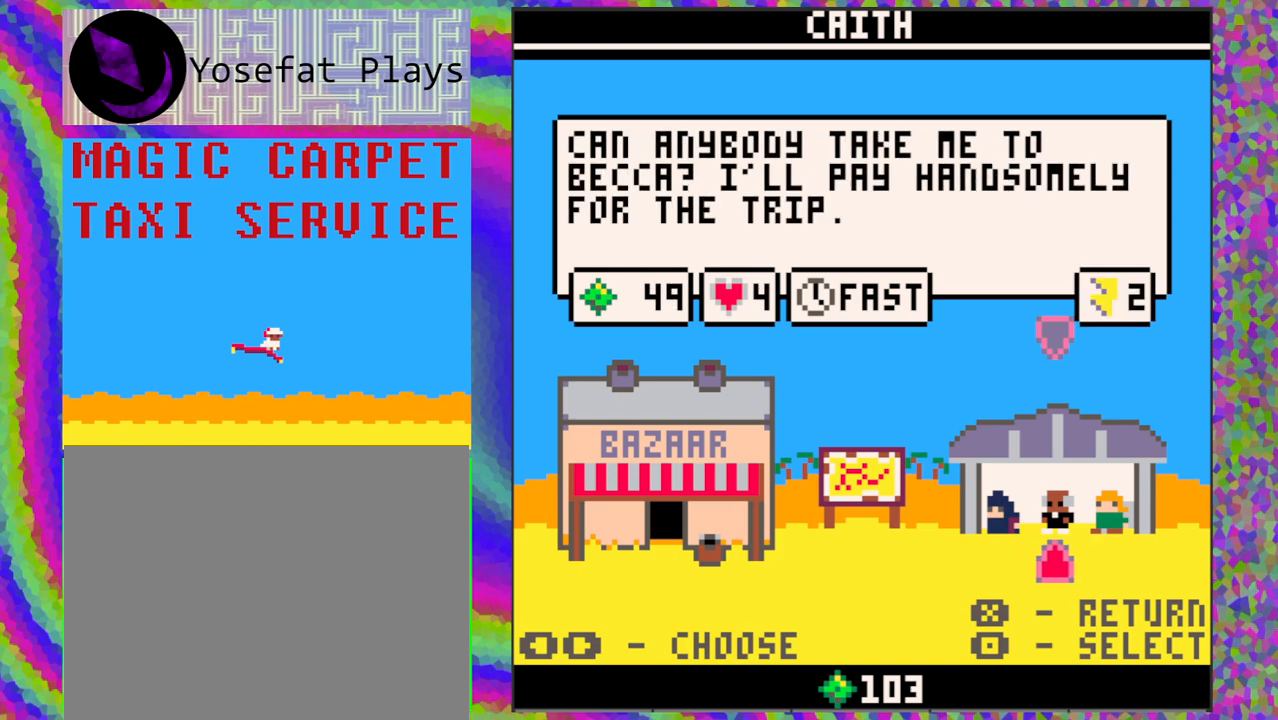
{"buttons": [], "left_stick": "center", "events": []}
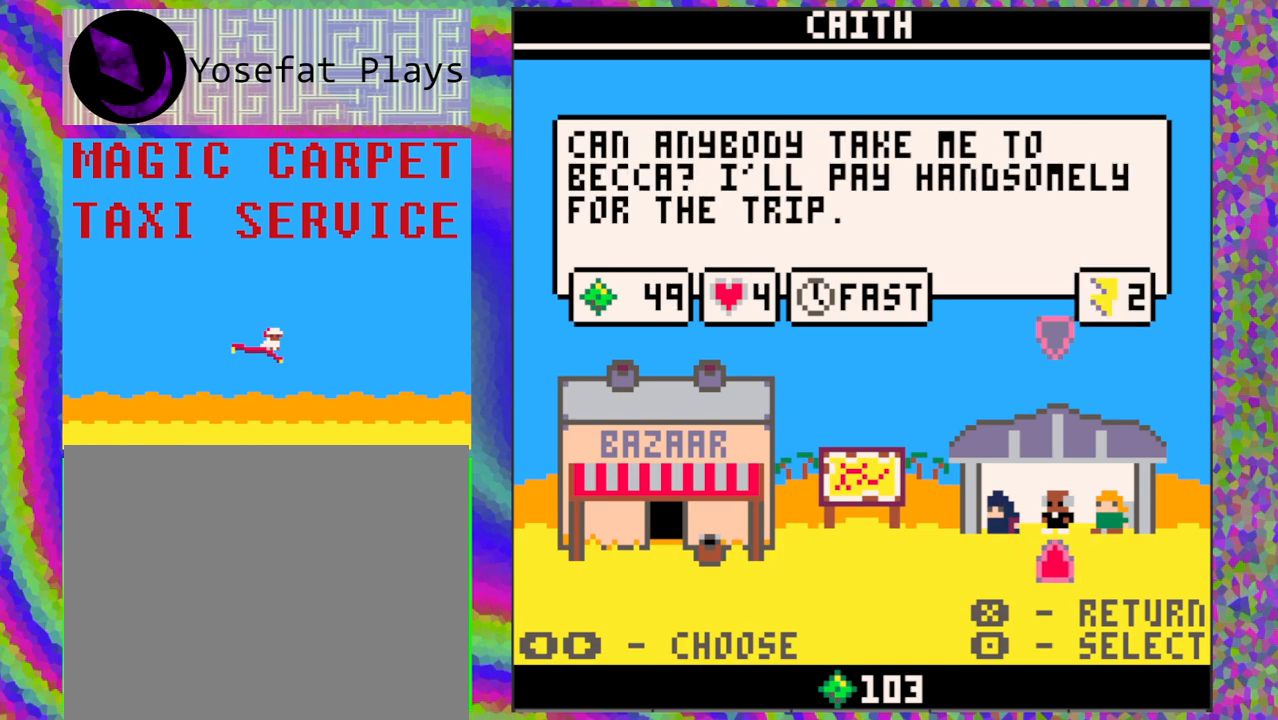
{"buttons": [], "left_stick": "center", "events": []}
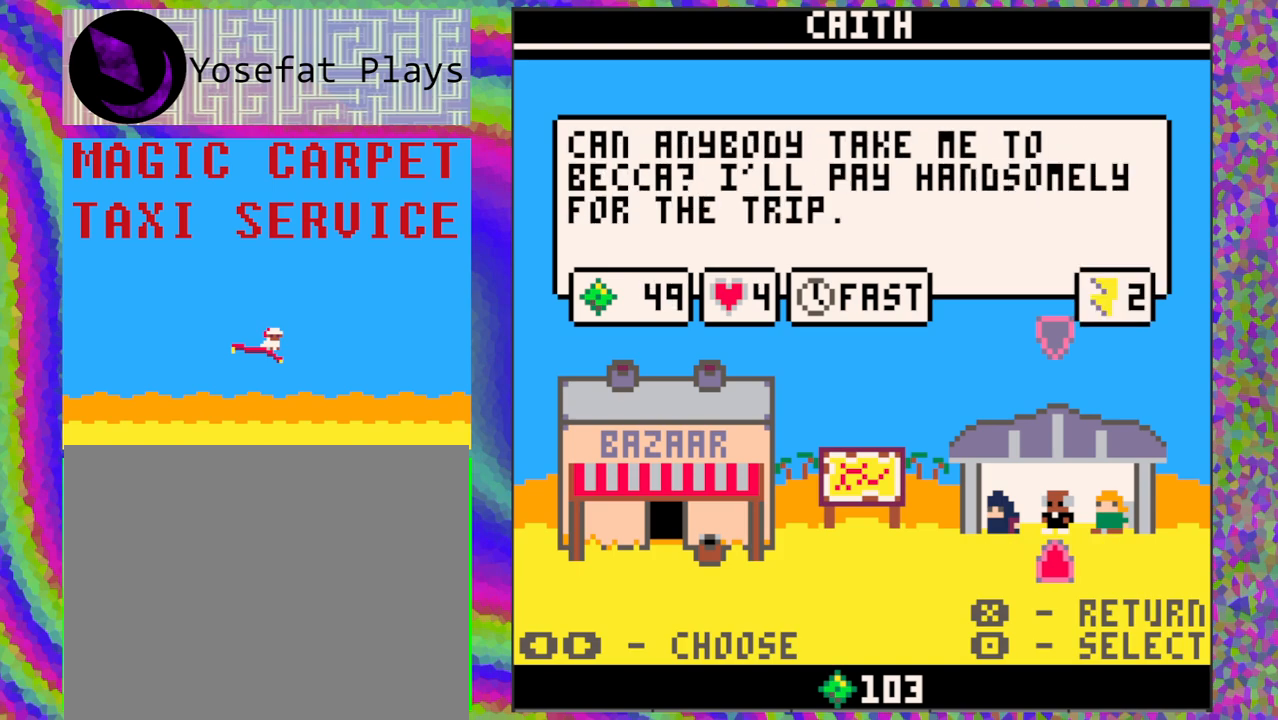
{"buttons": [], "left_stick": "center", "events": []}
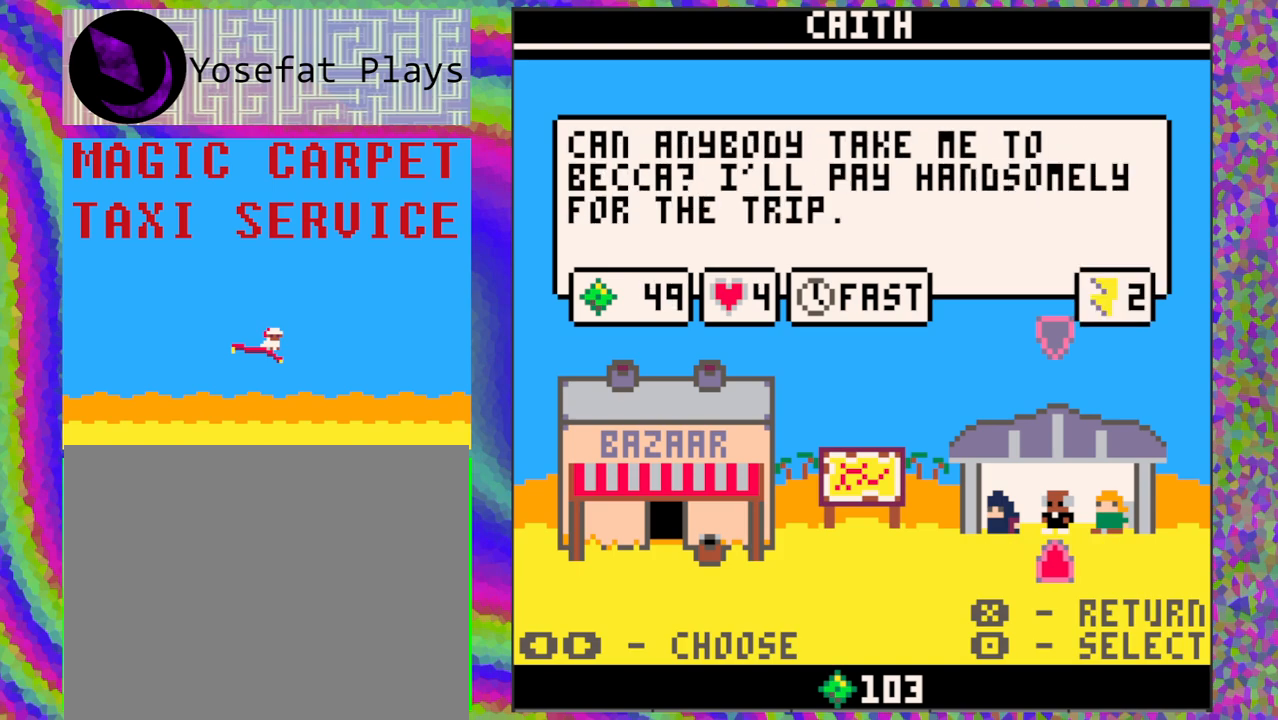
{"buttons": [], "left_stick": "center", "events": [[283, "DPAD_RIGHT", "down"], [400, "DPAD_RIGHT", "up"]]}
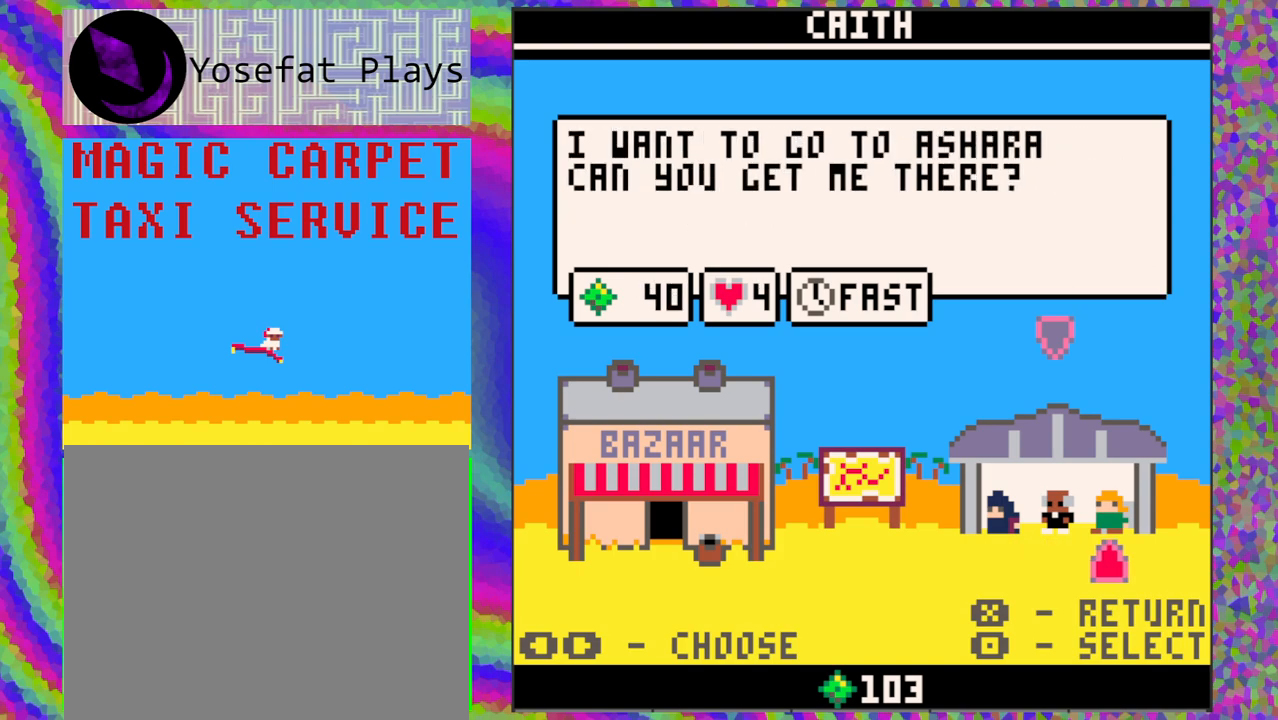
{"buttons": ["DPAD_LEFT"], "left_stick": "center", "events": [[283, "DPAD_LEFT", "down"], [383, "DPAD_LEFT", "up"], [500, "DPAD_LEFT", "down"]]}
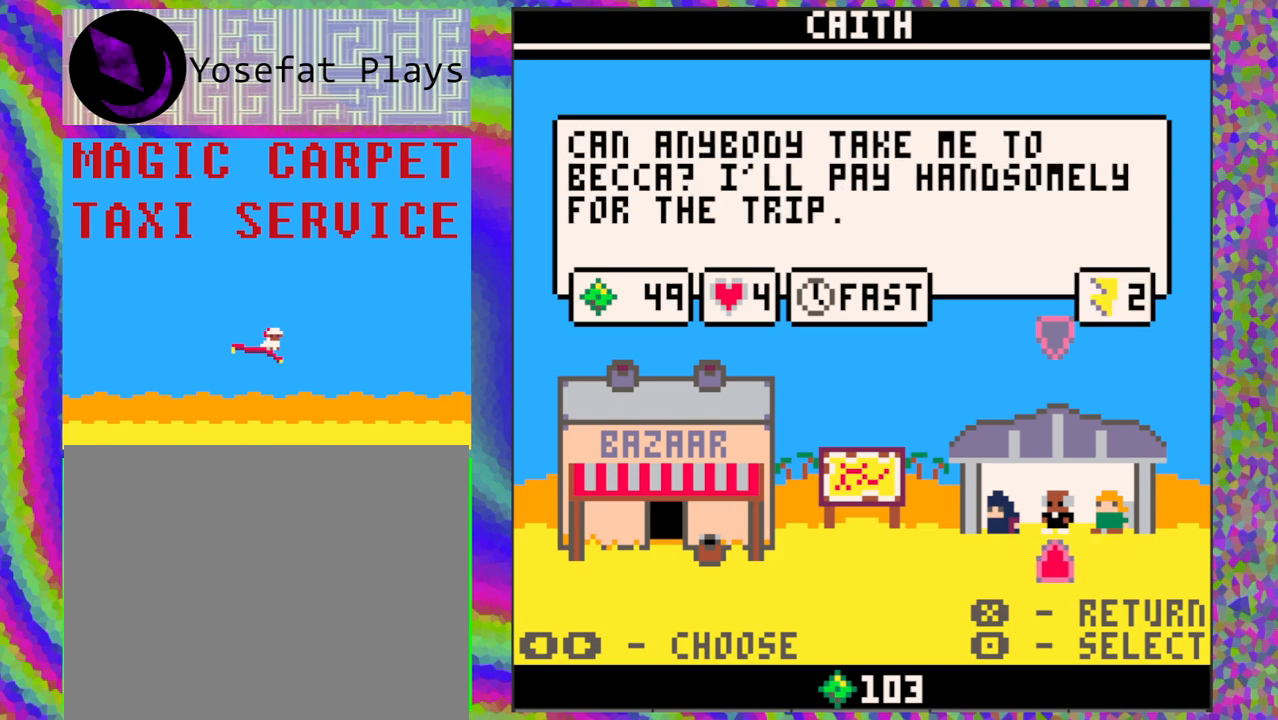
{"buttons": [], "left_stick": "center", "events": [[117, "DPAD_LEFT", "up"]]}
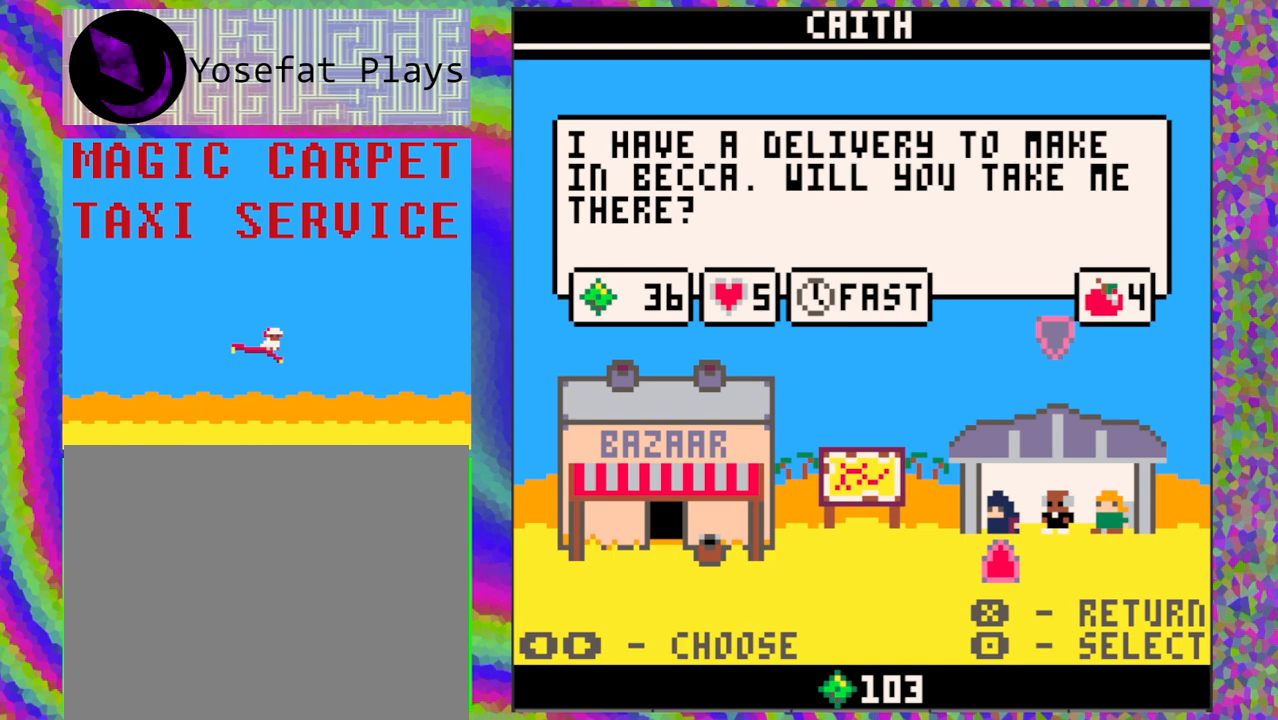
{"buttons": [], "left_stick": "center", "events": [[267, "DPAD_RIGHT", "down"], [367, "DPAD_RIGHT", "up"]]}
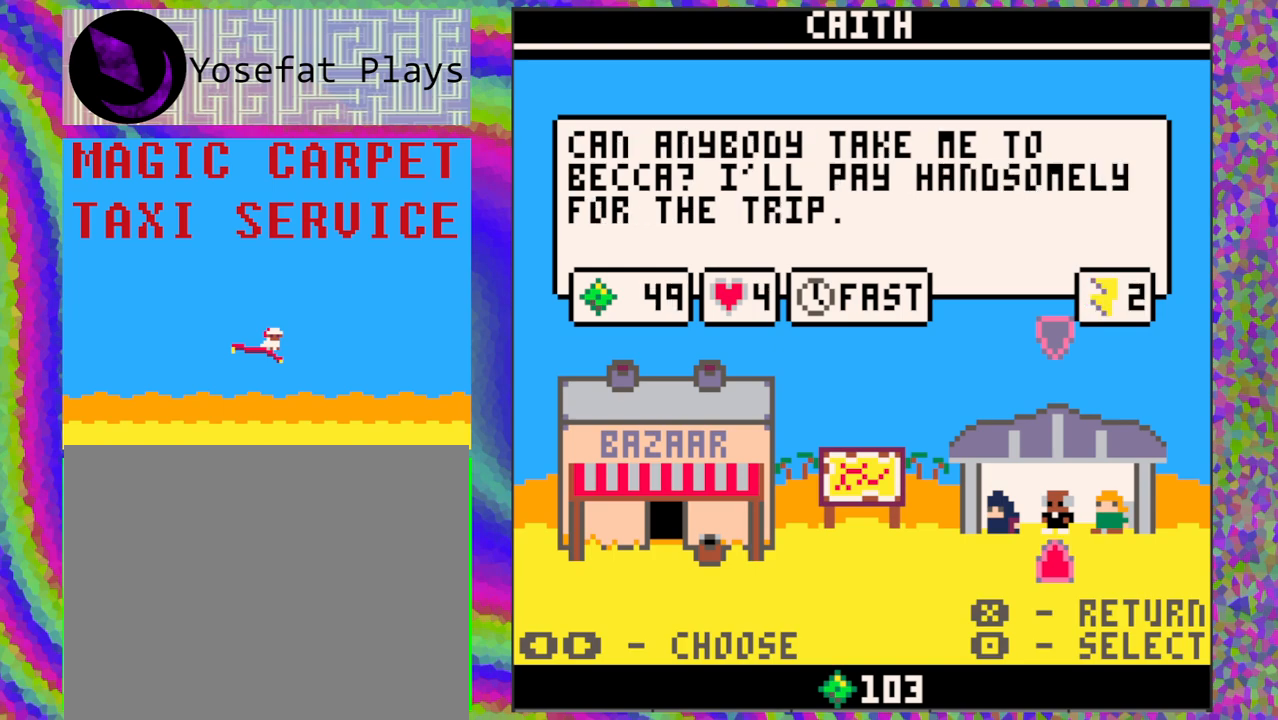
{"buttons": [], "left_stick": "center", "events": [[367, "DPAD_LEFT", "down"], [500, "DPAD_LEFT", "up"]]}
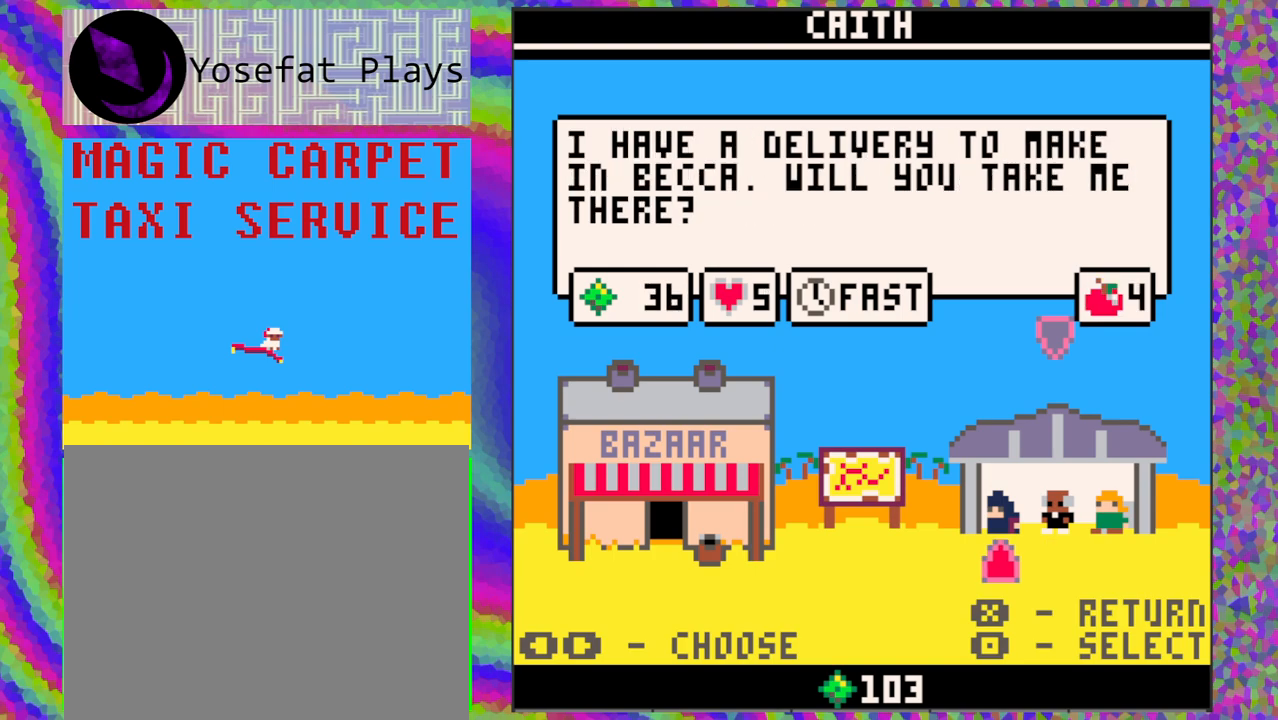
{"buttons": [], "left_stick": "center", "events": []}
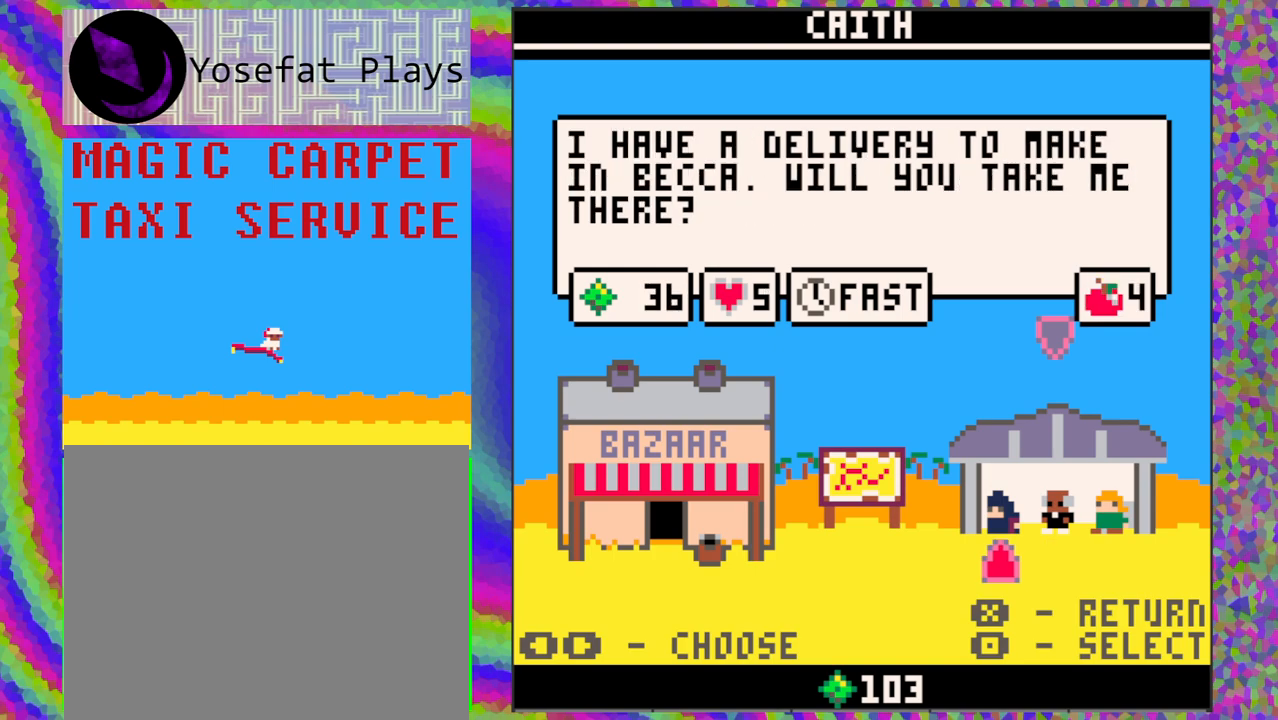
{"buttons": [], "left_stick": "center", "events": []}
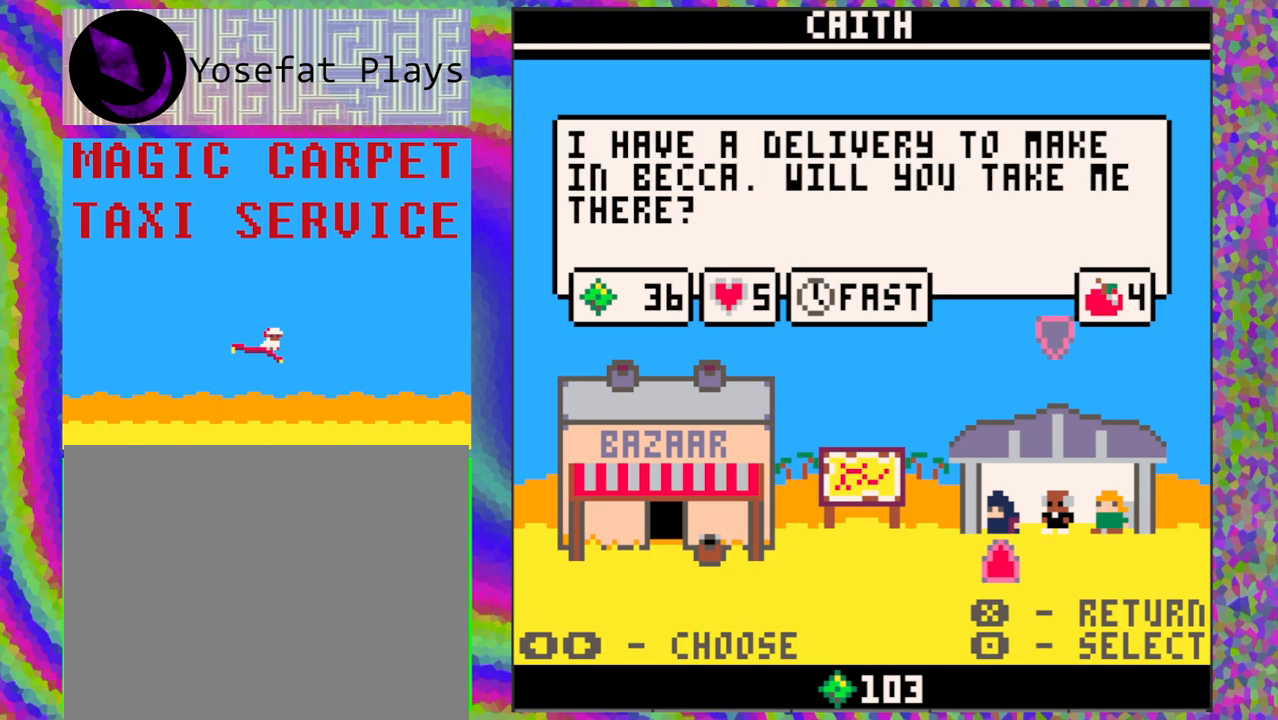
{"buttons": [], "left_stick": "center", "events": []}
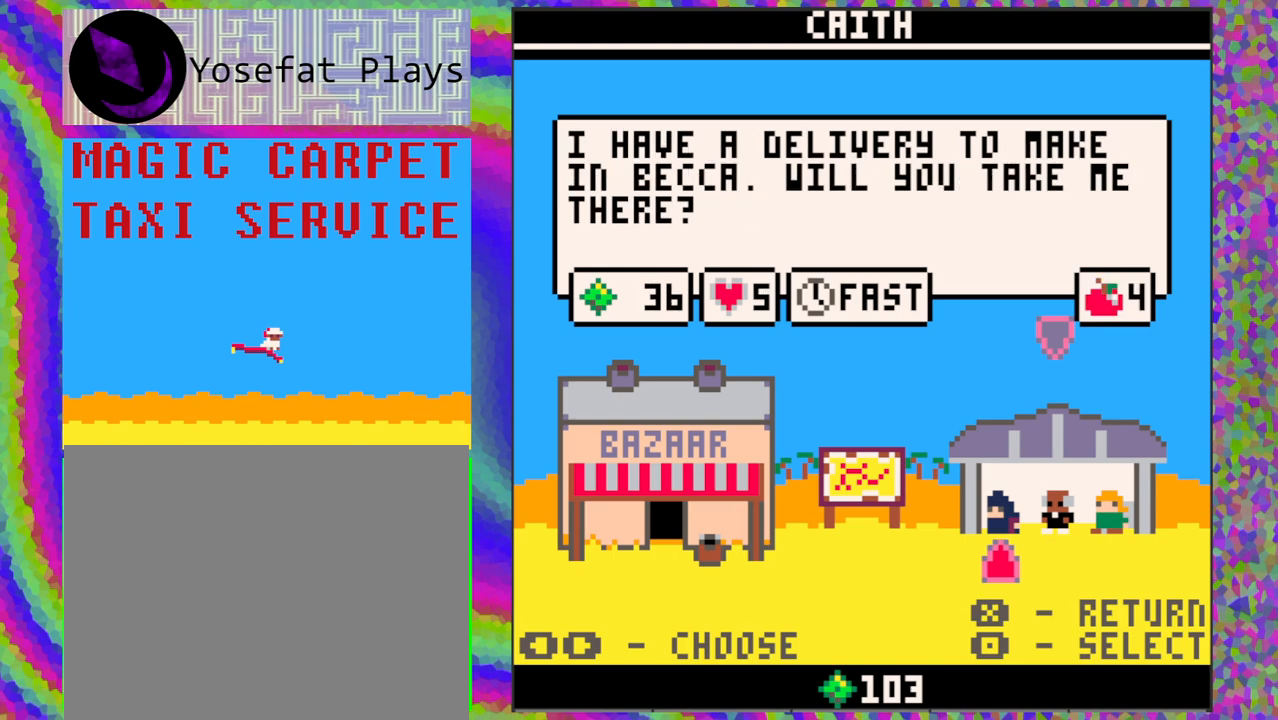
{"buttons": [], "left_stick": "center", "events": []}
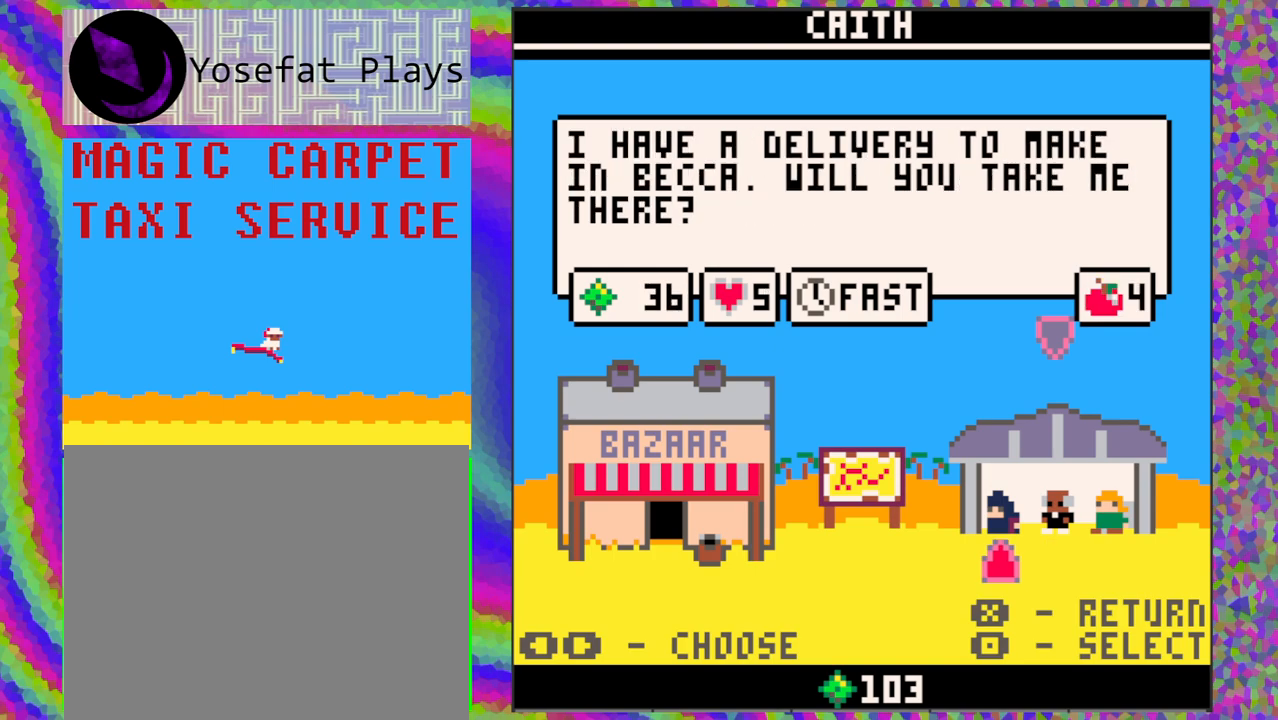
{"buttons": [], "left_stick": "center", "events": [[67, "DPAD_RIGHT", "down"], [183, "DPAD_RIGHT", "up"]]}
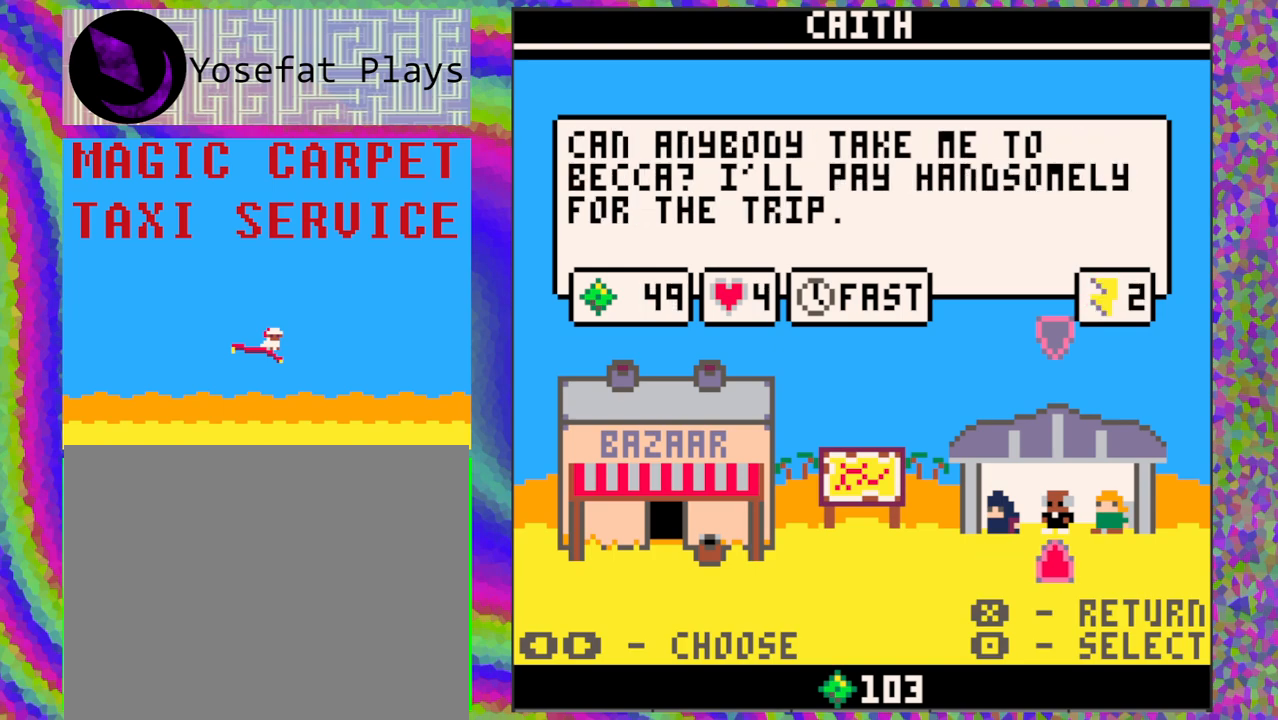
{"buttons": [], "left_stick": "center", "events": []}
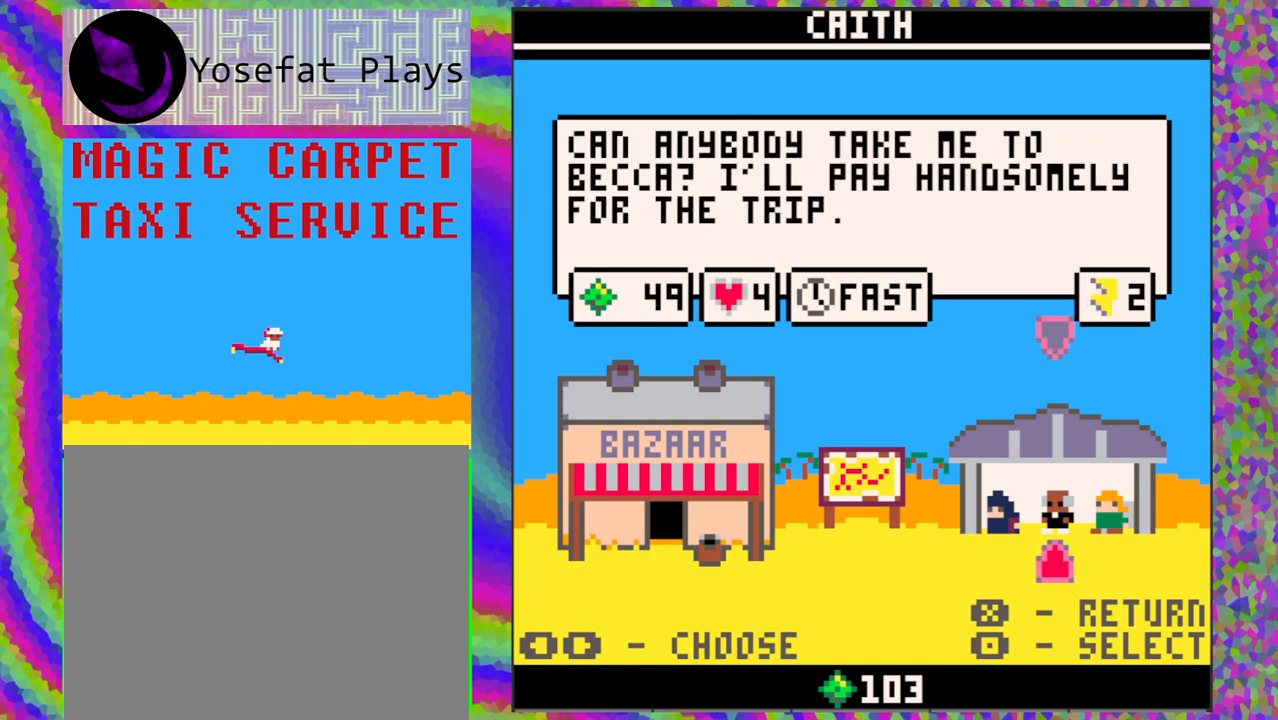
{"buttons": [], "left_stick": "center", "events": [[100, "B", "down"], [217, "B", "up"]]}
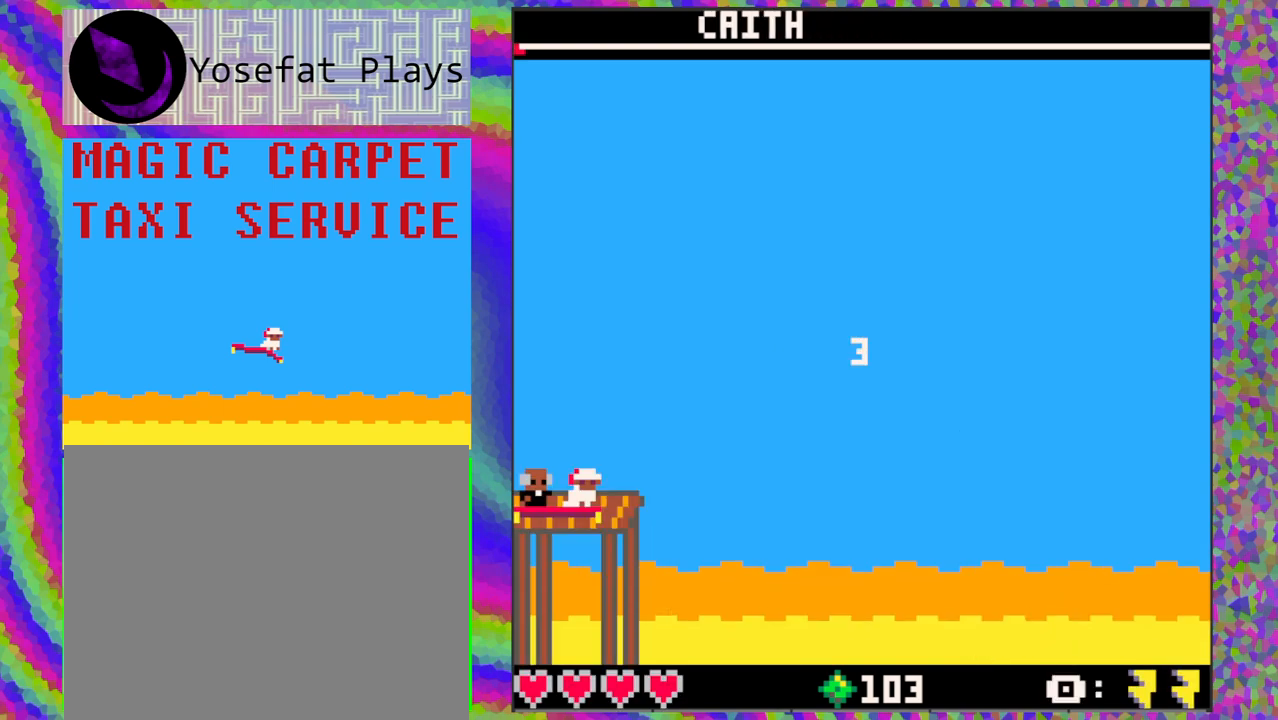
{"buttons": [], "left_stick": "center", "events": []}
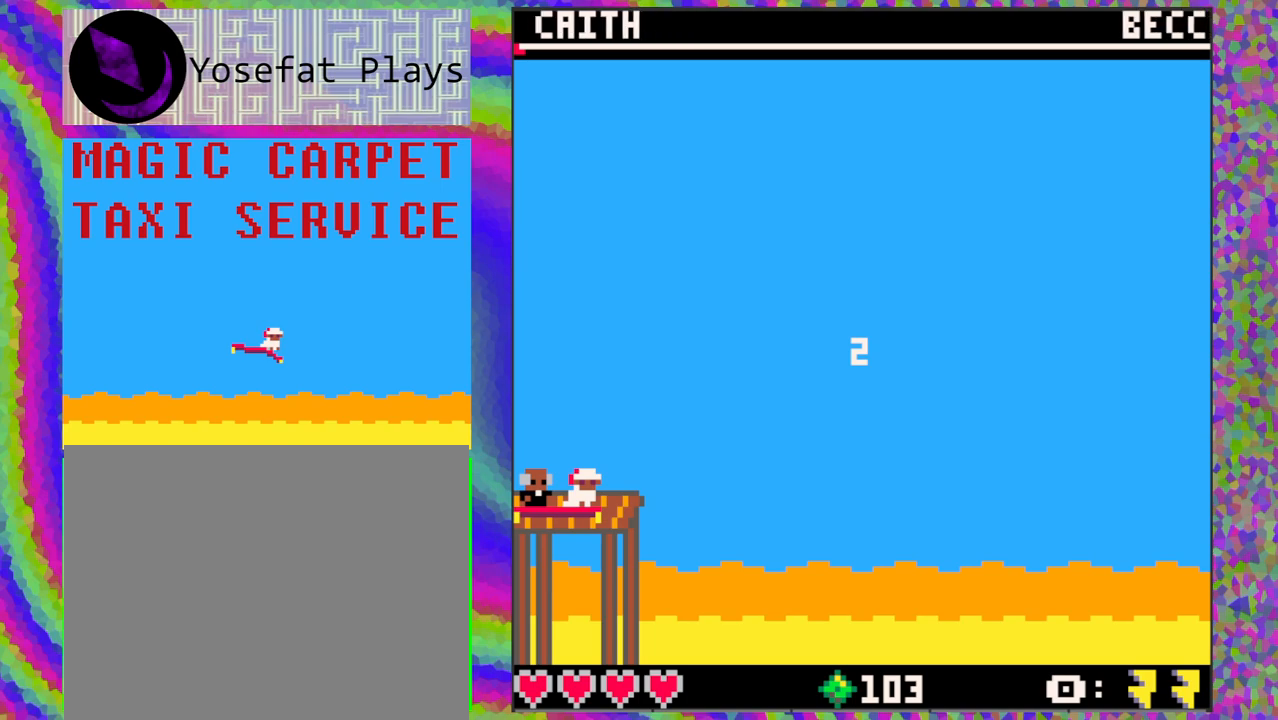
{"buttons": [], "left_stick": "center", "events": []}
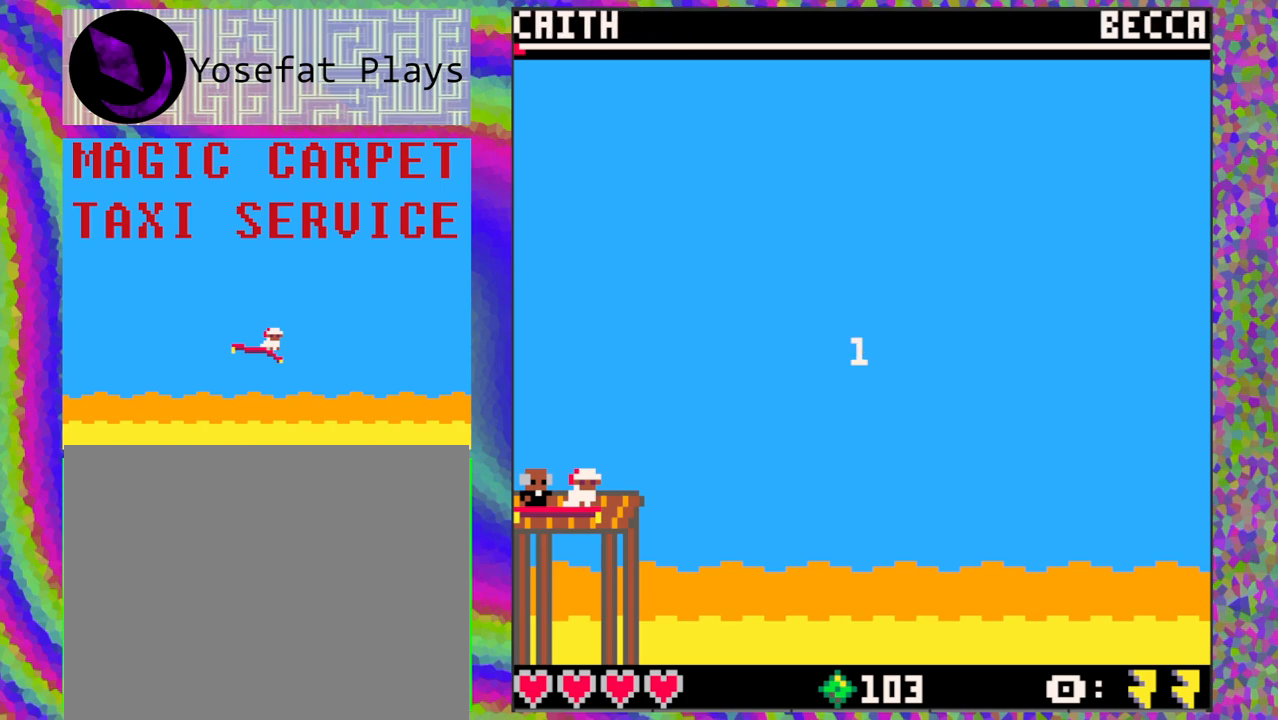
{"buttons": [], "left_stick": "center", "events": [[183, "DPAD_UP", "down"], [317, "DPAD_UP", "up"]]}
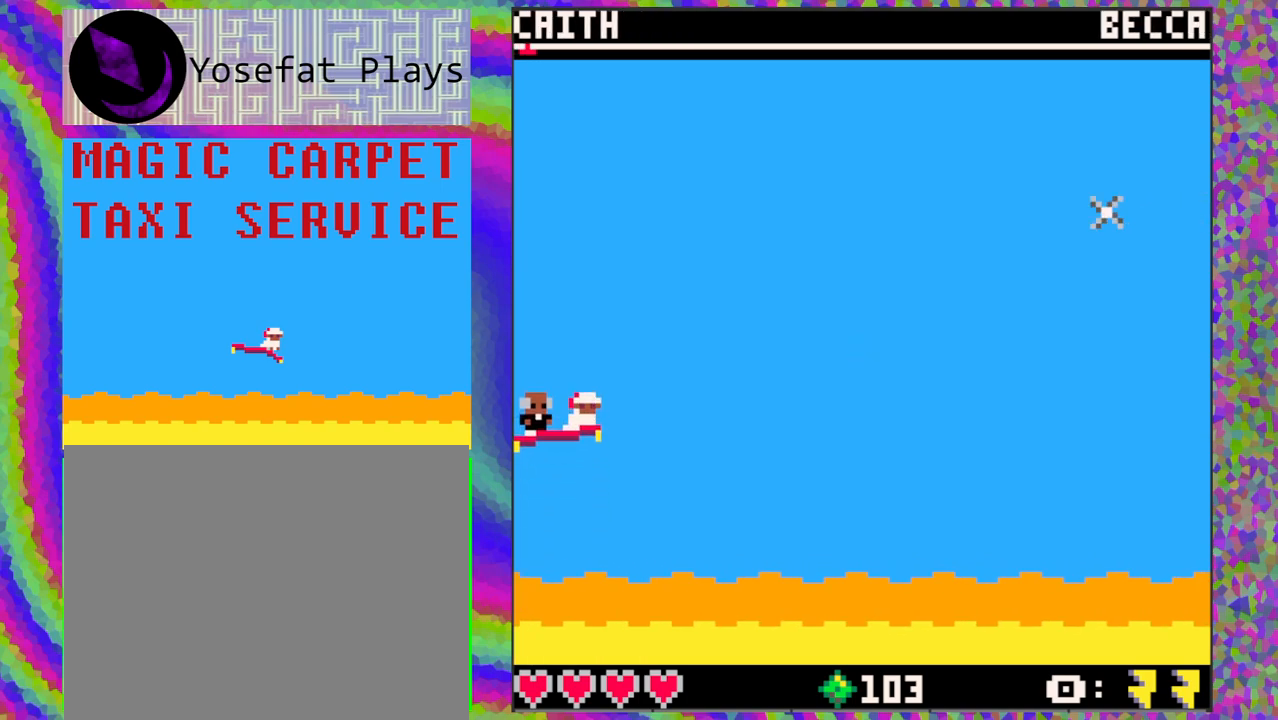
{"buttons": [], "left_stick": "center", "events": []}
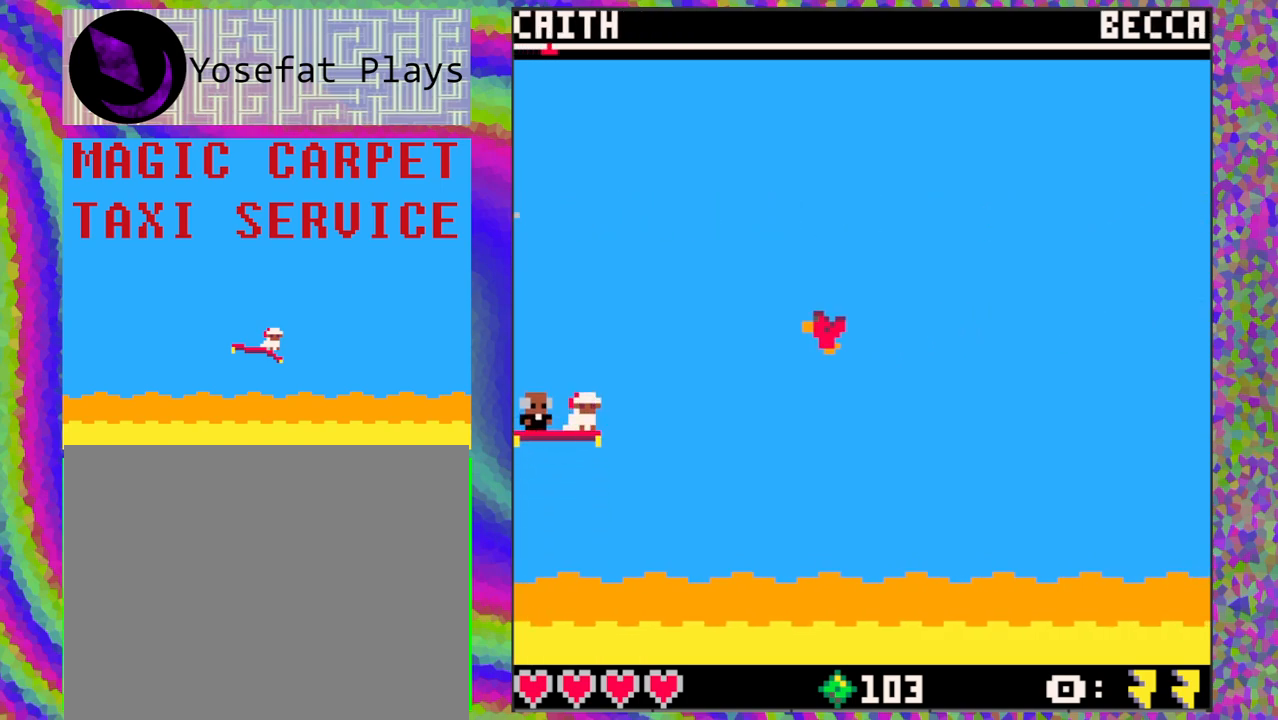
{"buttons": [], "left_stick": "center", "events": []}